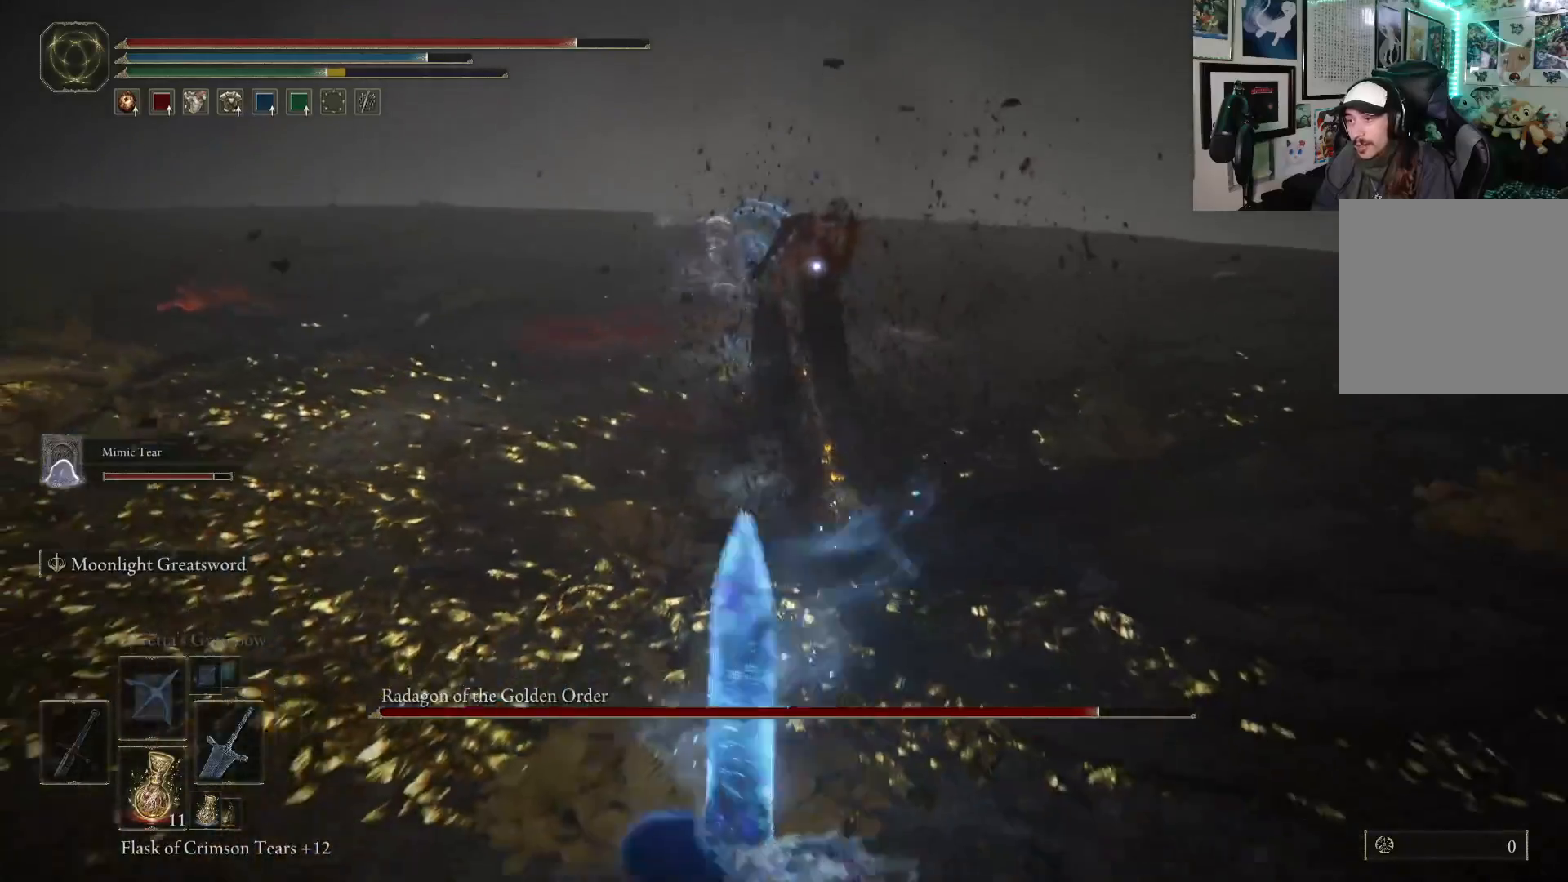
Gameplay with a controller (Xbox layout); each line is a JSON object with the inputs held at the frame after it. "events" lists button and stick changes between this image and that frame as [ms after this image, input, new state], when the widget could be followed in between. Not read: L3.
{"buttons": [], "left_stick": "up", "right_stick": "center", "events": [[317, "A", "down"], [483, "A", "up"], [500, "B", "up"]]}
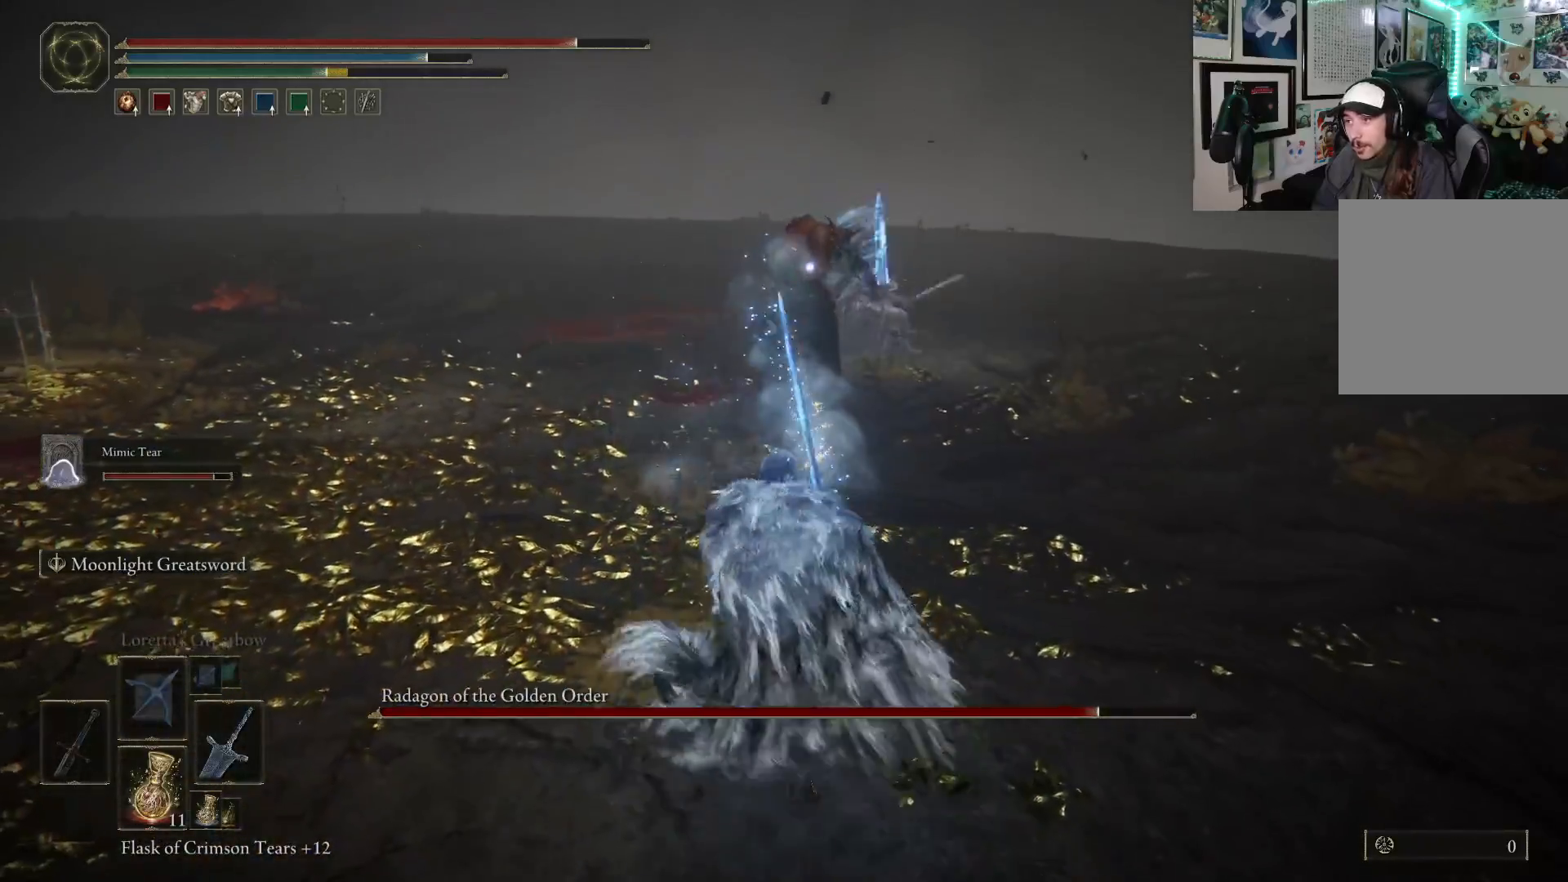
{"buttons": [], "left_stick": "up", "right_stick": "center", "events": [[50, "R2", "down"], [200, "R2", "up"]]}
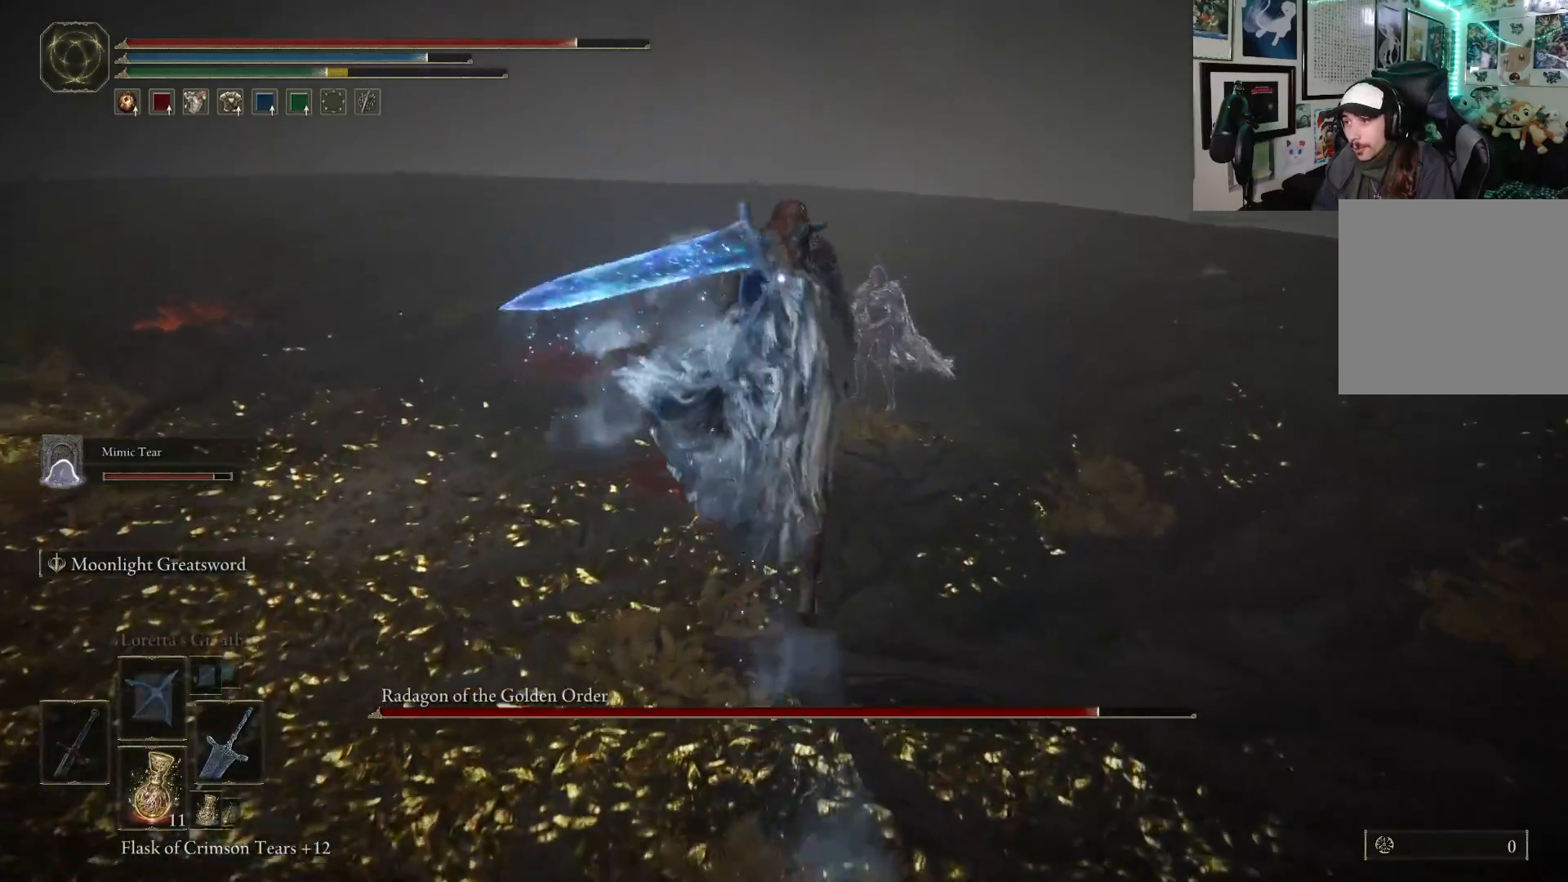
{"buttons": [], "left_stick": "up", "right_stick": "center", "events": []}
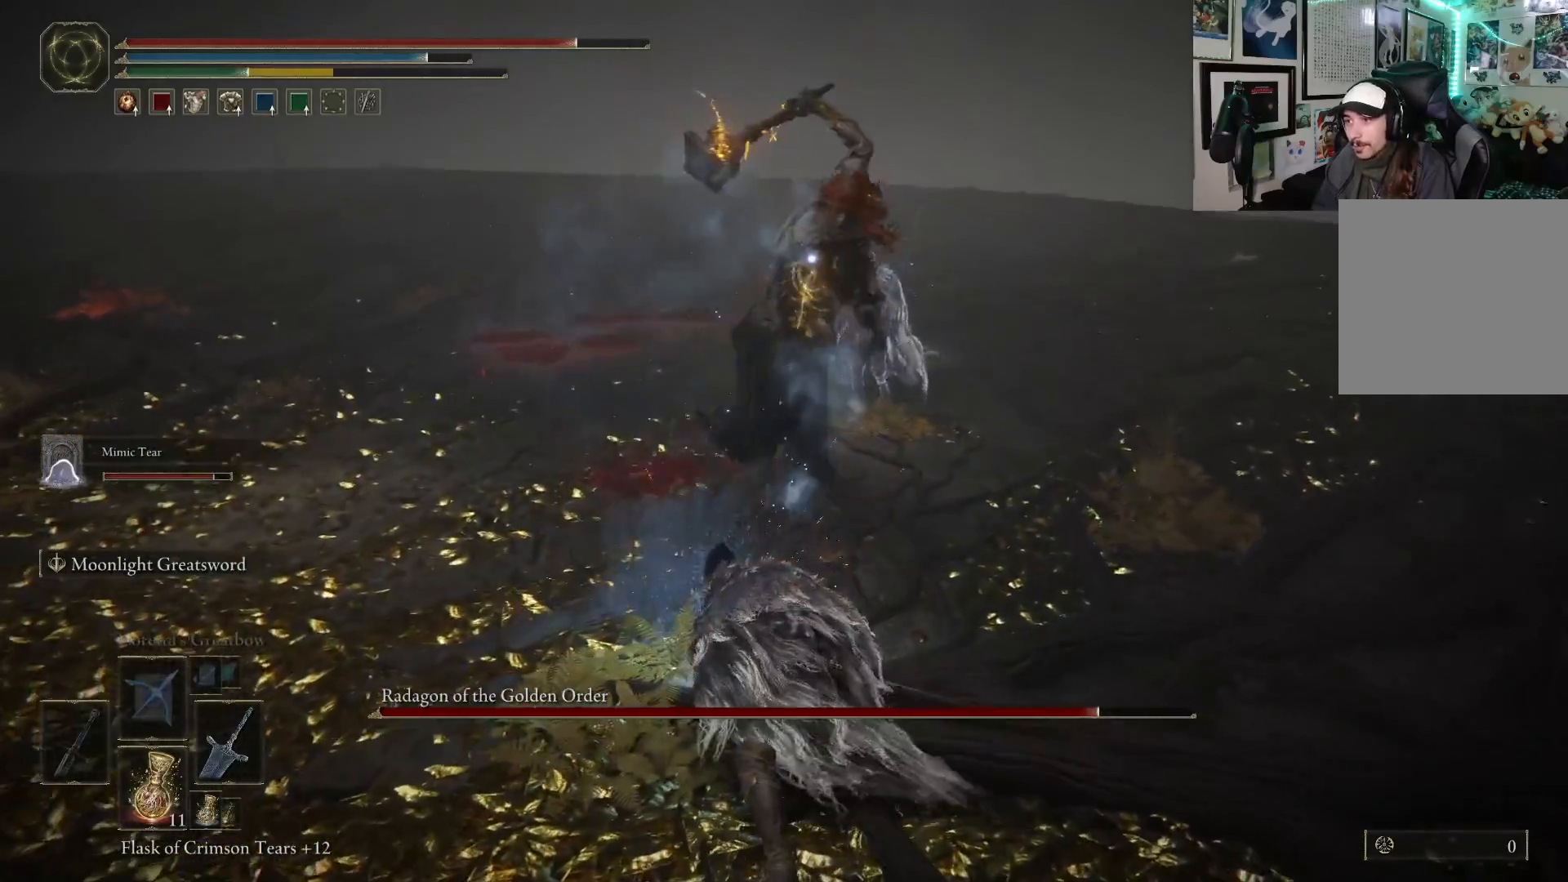
{"buttons": [], "left_stick": "down-left", "right_stick": "center", "events": [[100, "left_stick", "left"], [133, "B", "down"], [150, "left_stick", "down-left"], [233, "B", "up"]]}
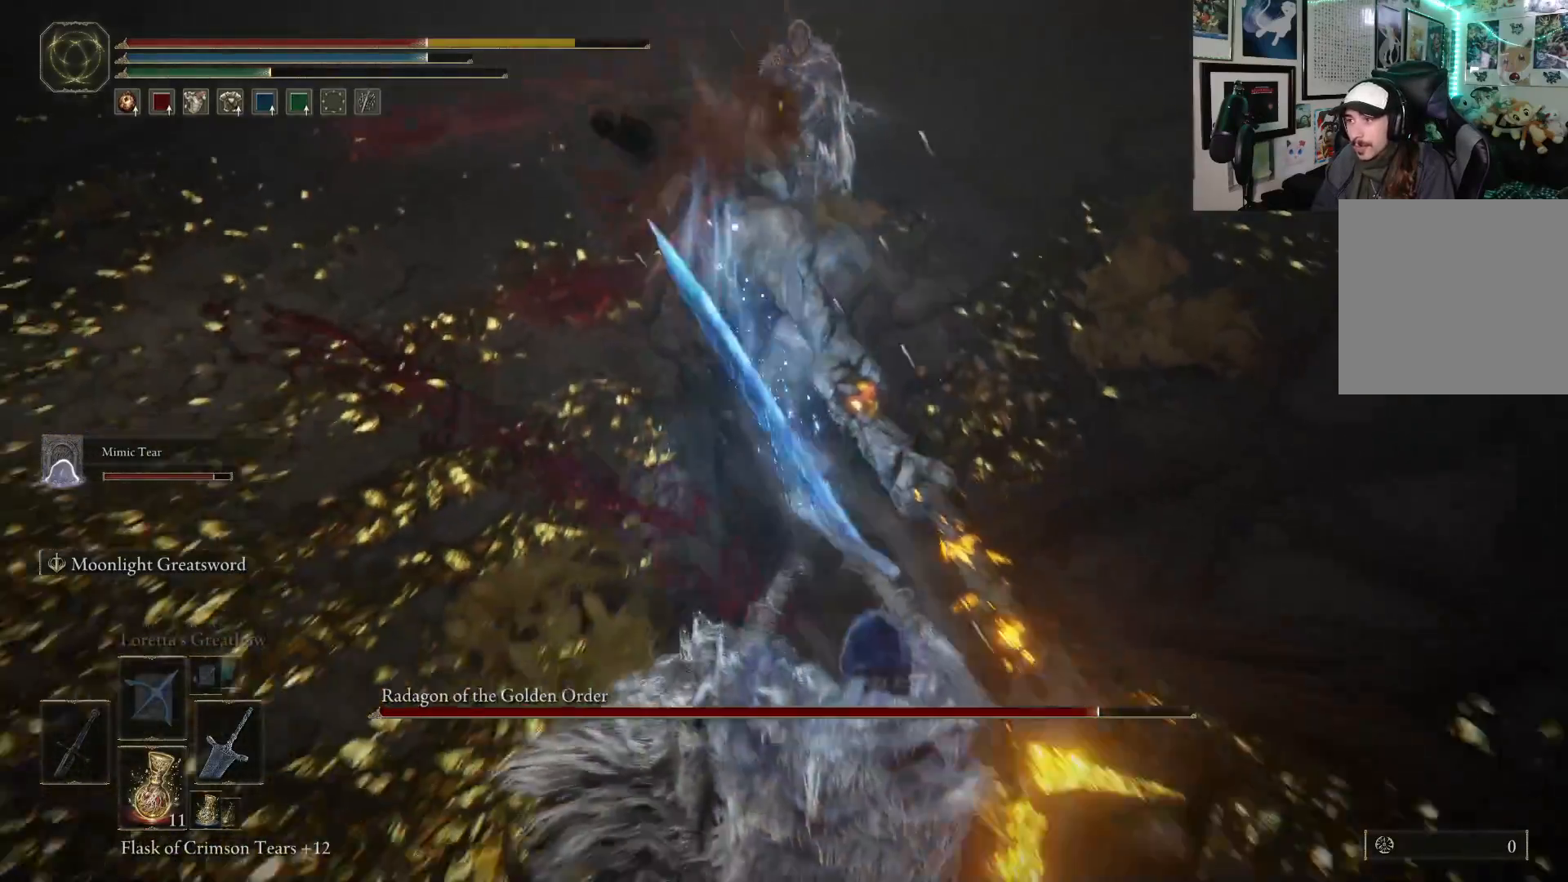
{"buttons": [], "left_stick": "down-left", "right_stick": "center", "events": []}
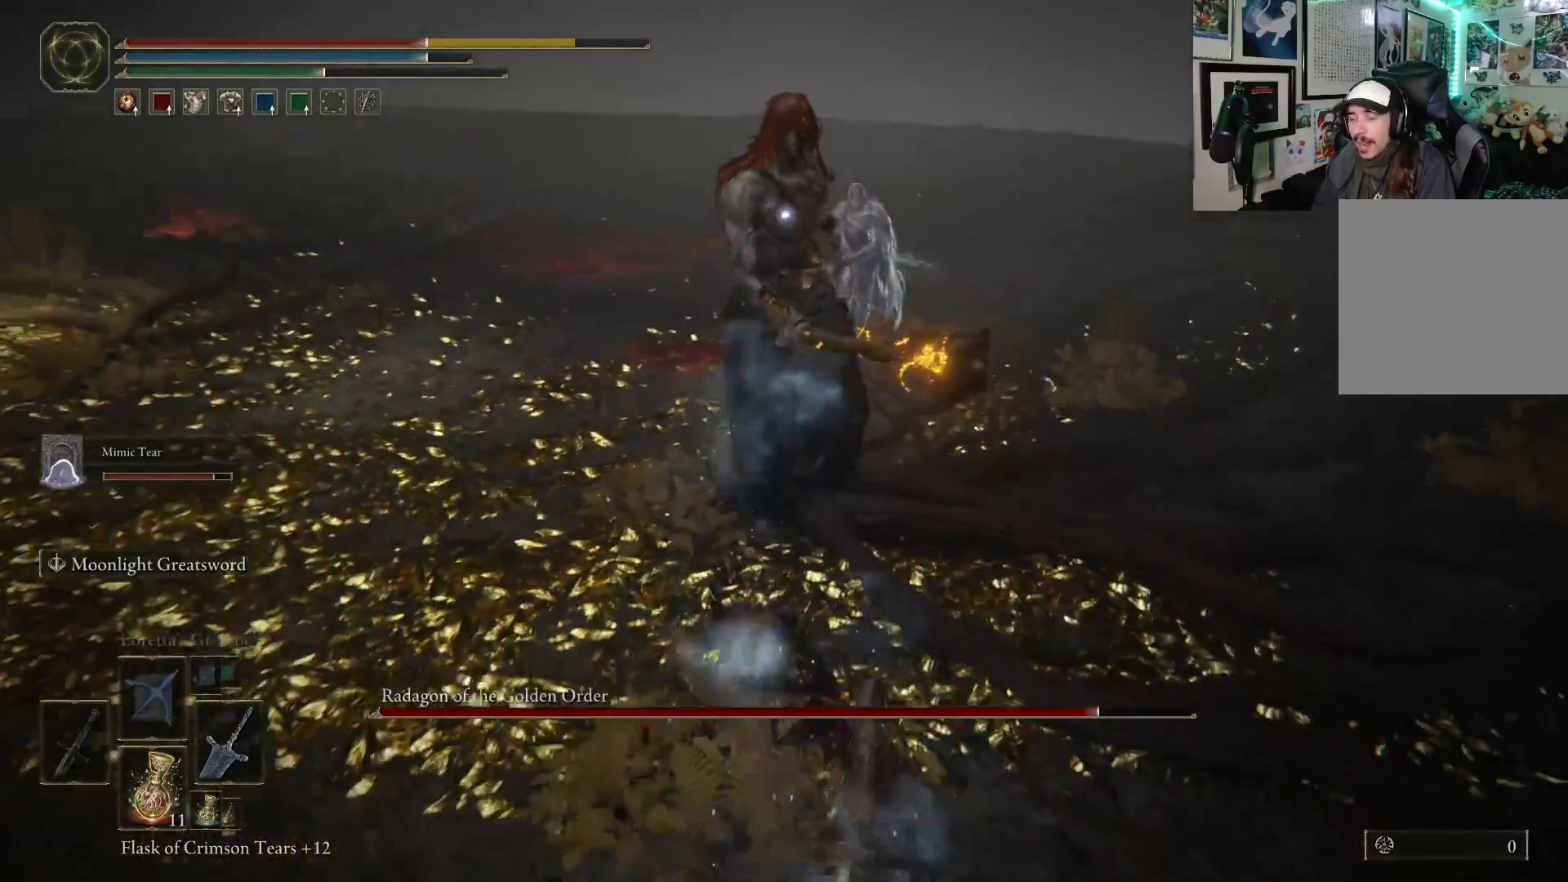
{"buttons": [], "left_stick": "down-left", "right_stick": "center", "events": [[117, "B", "down"], [250, "B", "up"]]}
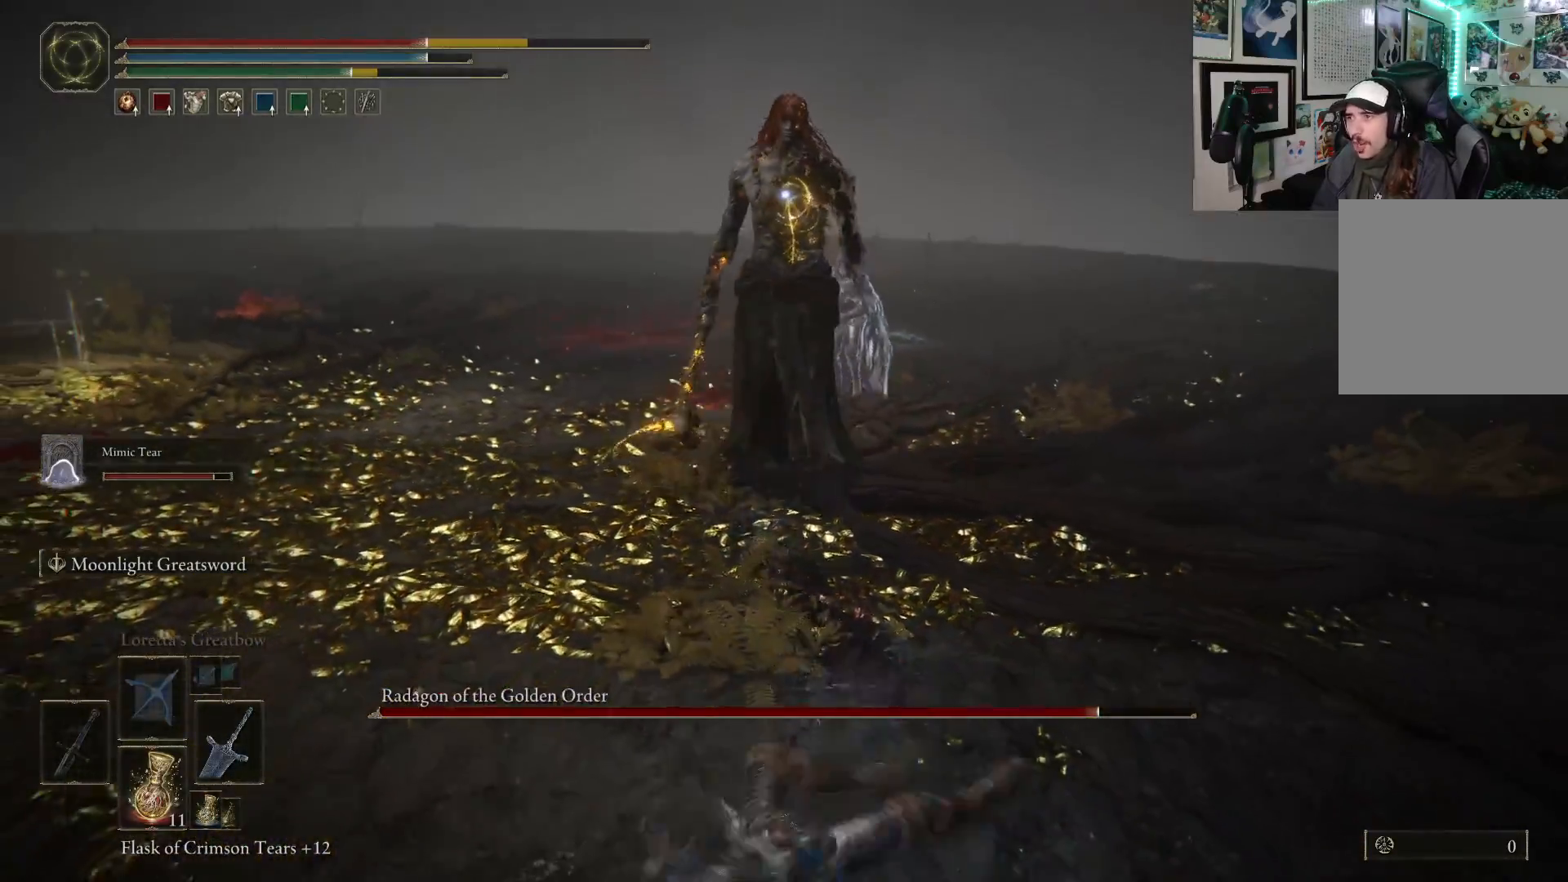
{"buttons": ["R2"], "left_stick": "down-left", "right_stick": "center", "events": [[467, "R2", "down"]]}
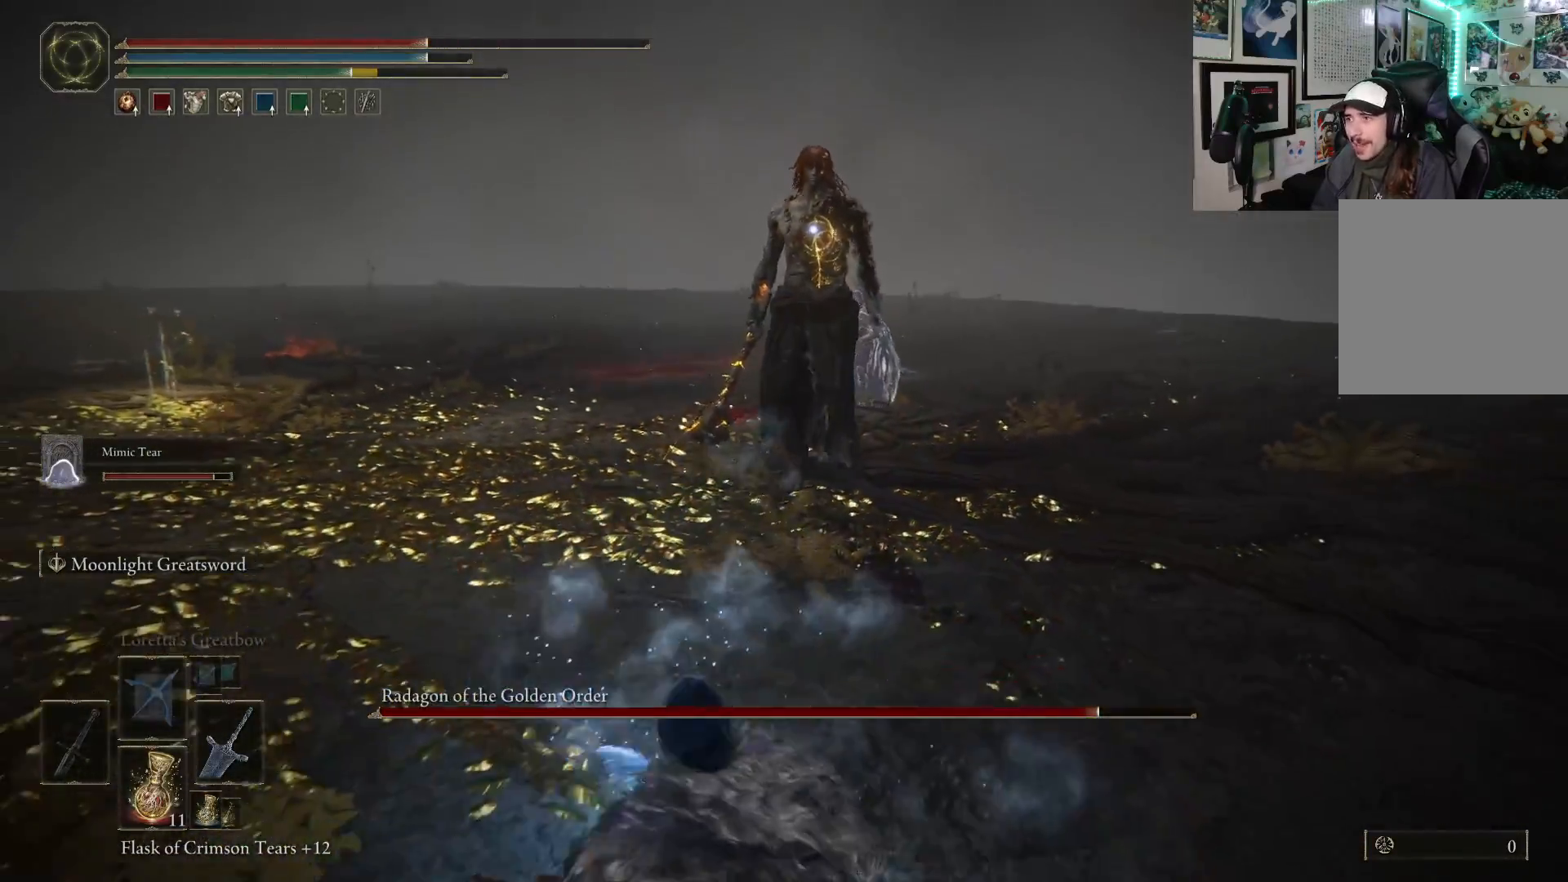
{"buttons": [], "left_stick": "down-left", "right_stick": "center", "events": [[117, "R2", "up"]]}
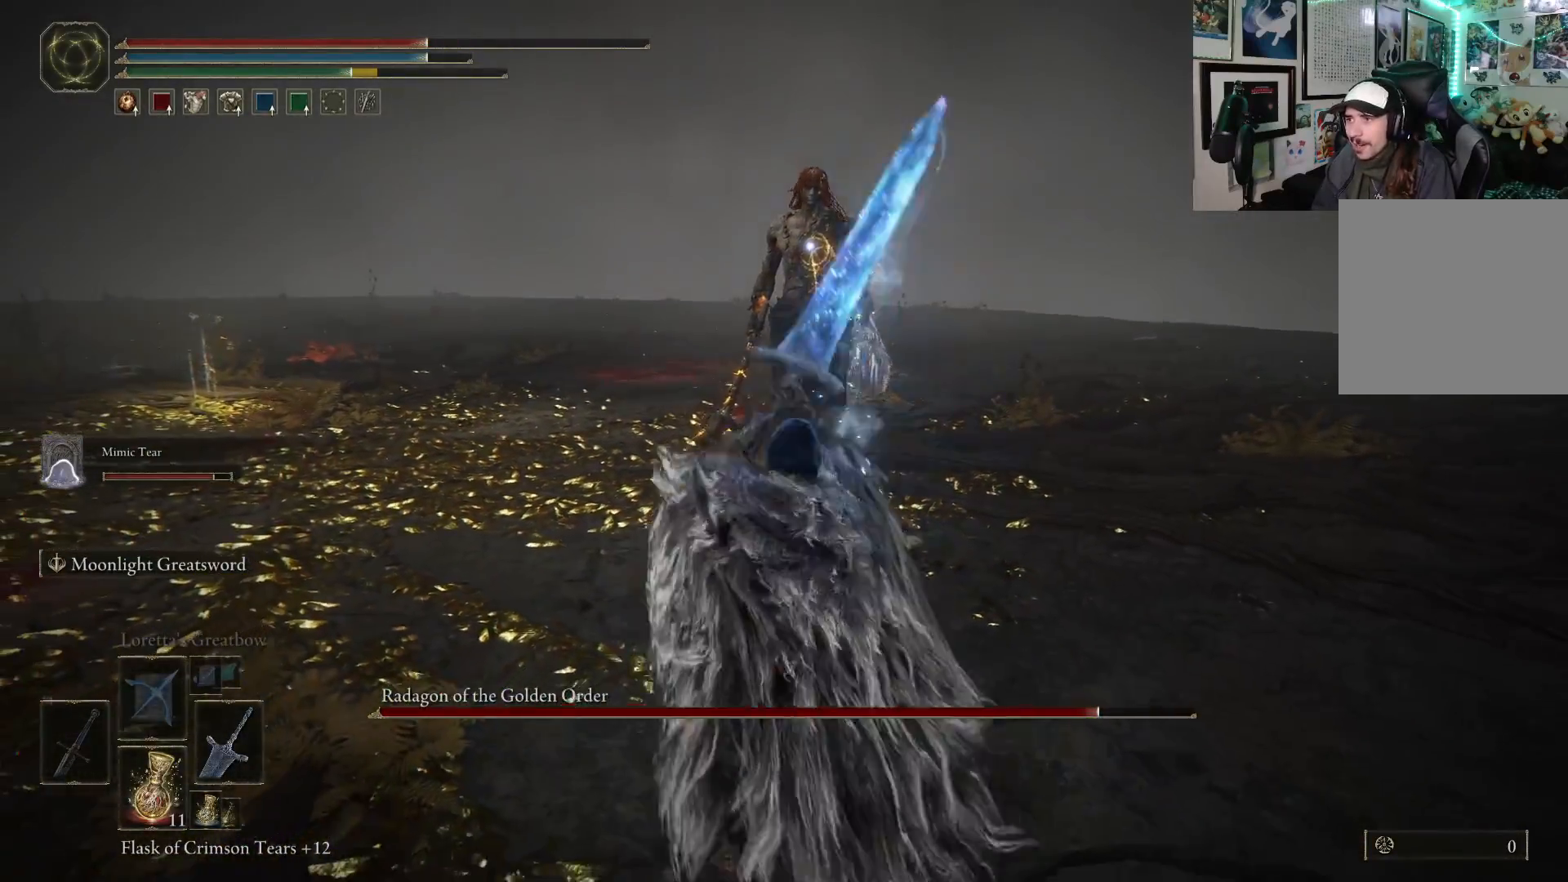
{"buttons": [], "left_stick": "center", "right_stick": "center", "events": [[283, "left_stick", "center"]]}
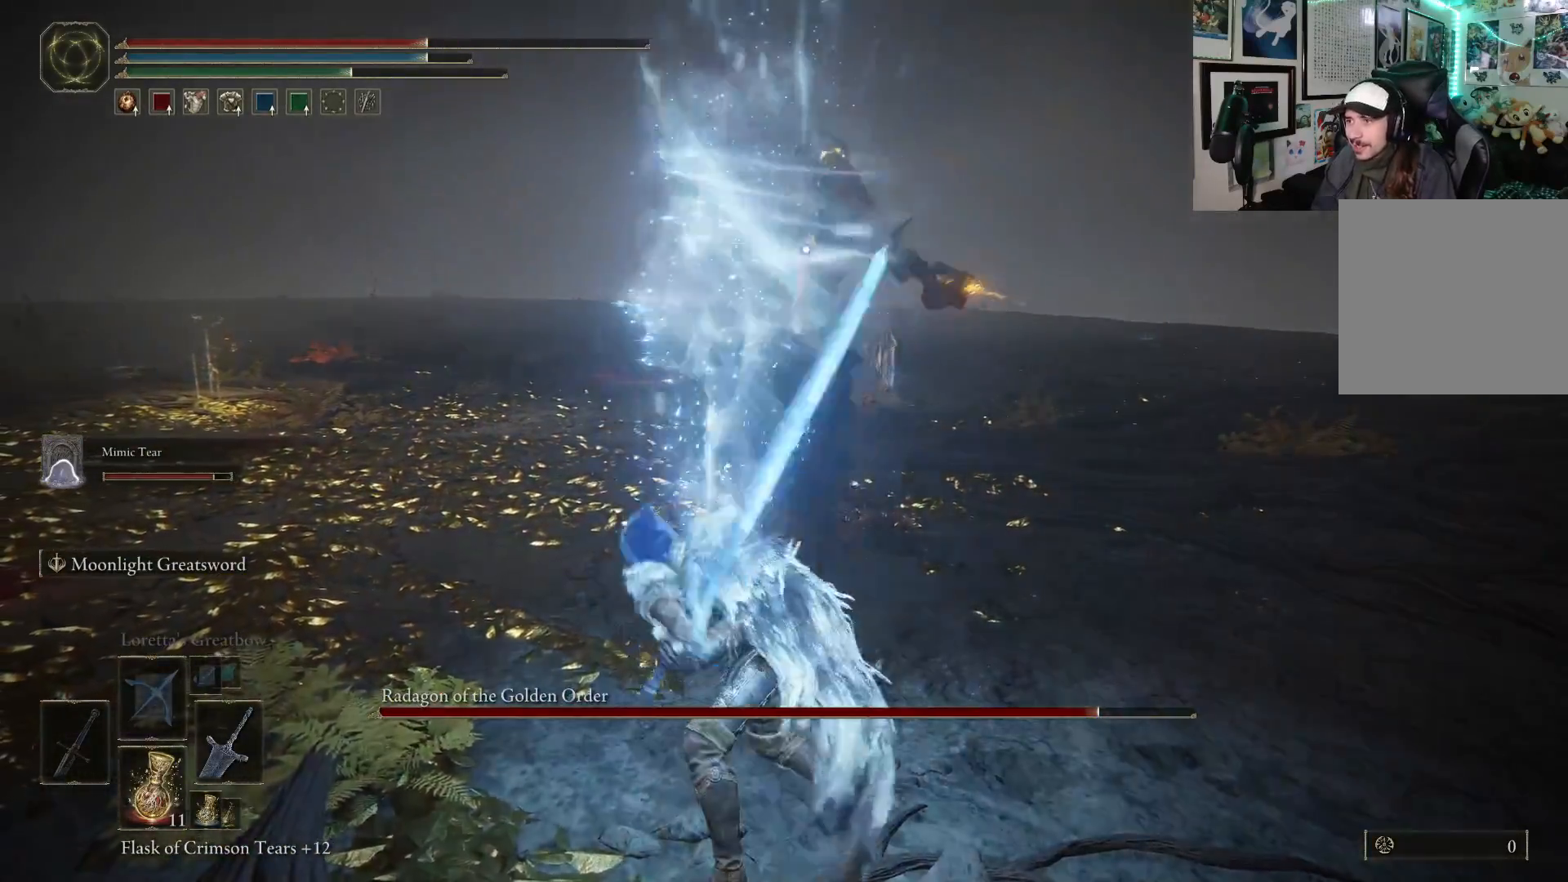
{"buttons": [], "left_stick": "center", "right_stick": "center", "events": []}
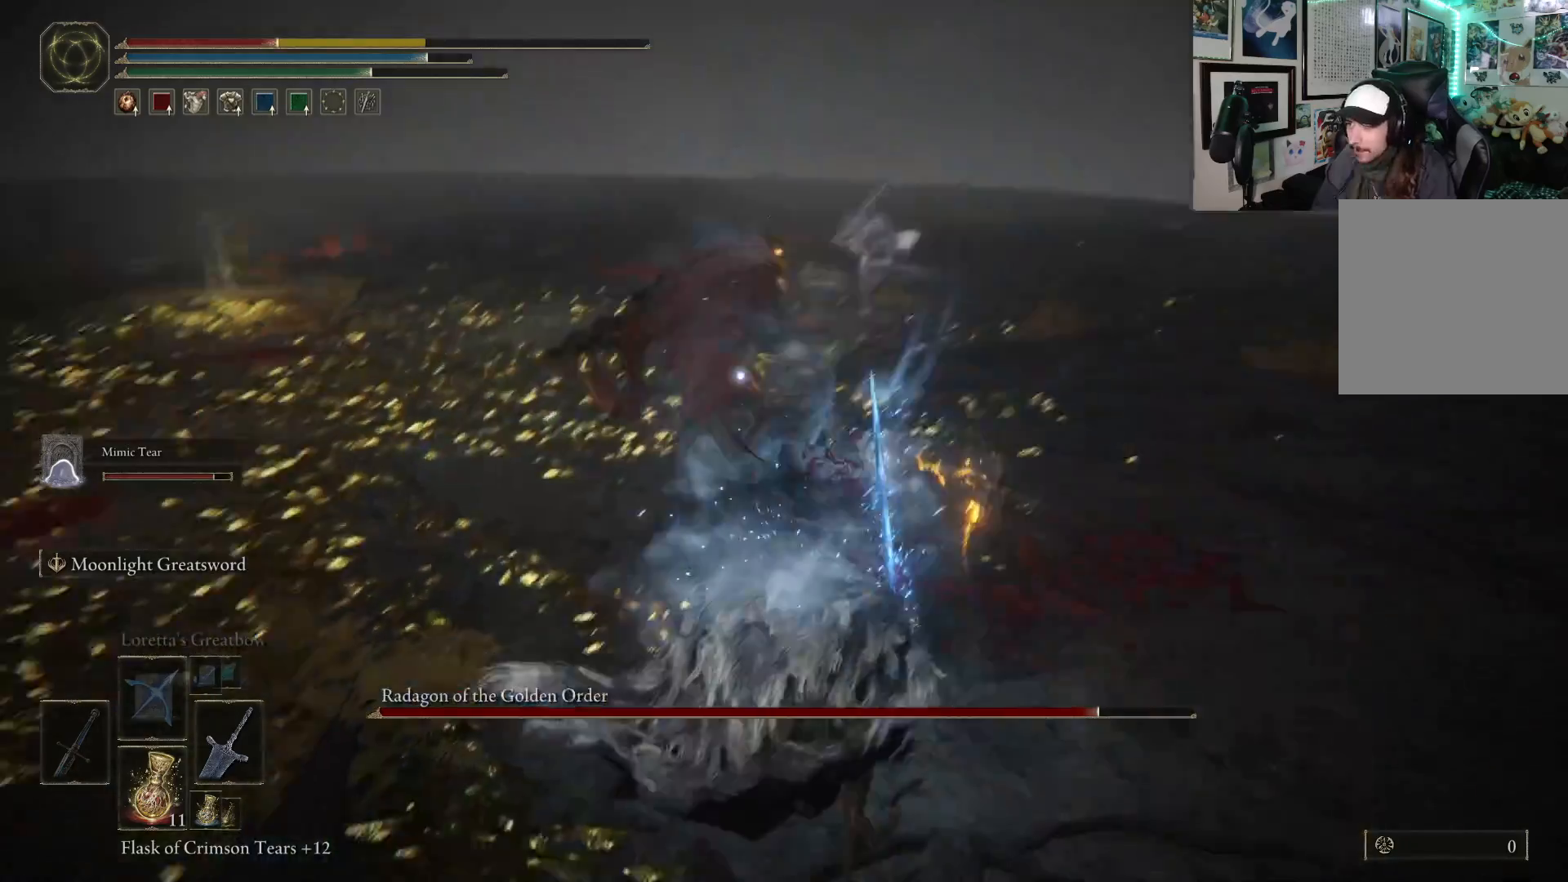
{"buttons": [], "left_stick": "down-left", "right_stick": "center", "events": [[250, "left_stick", "down-left"]]}
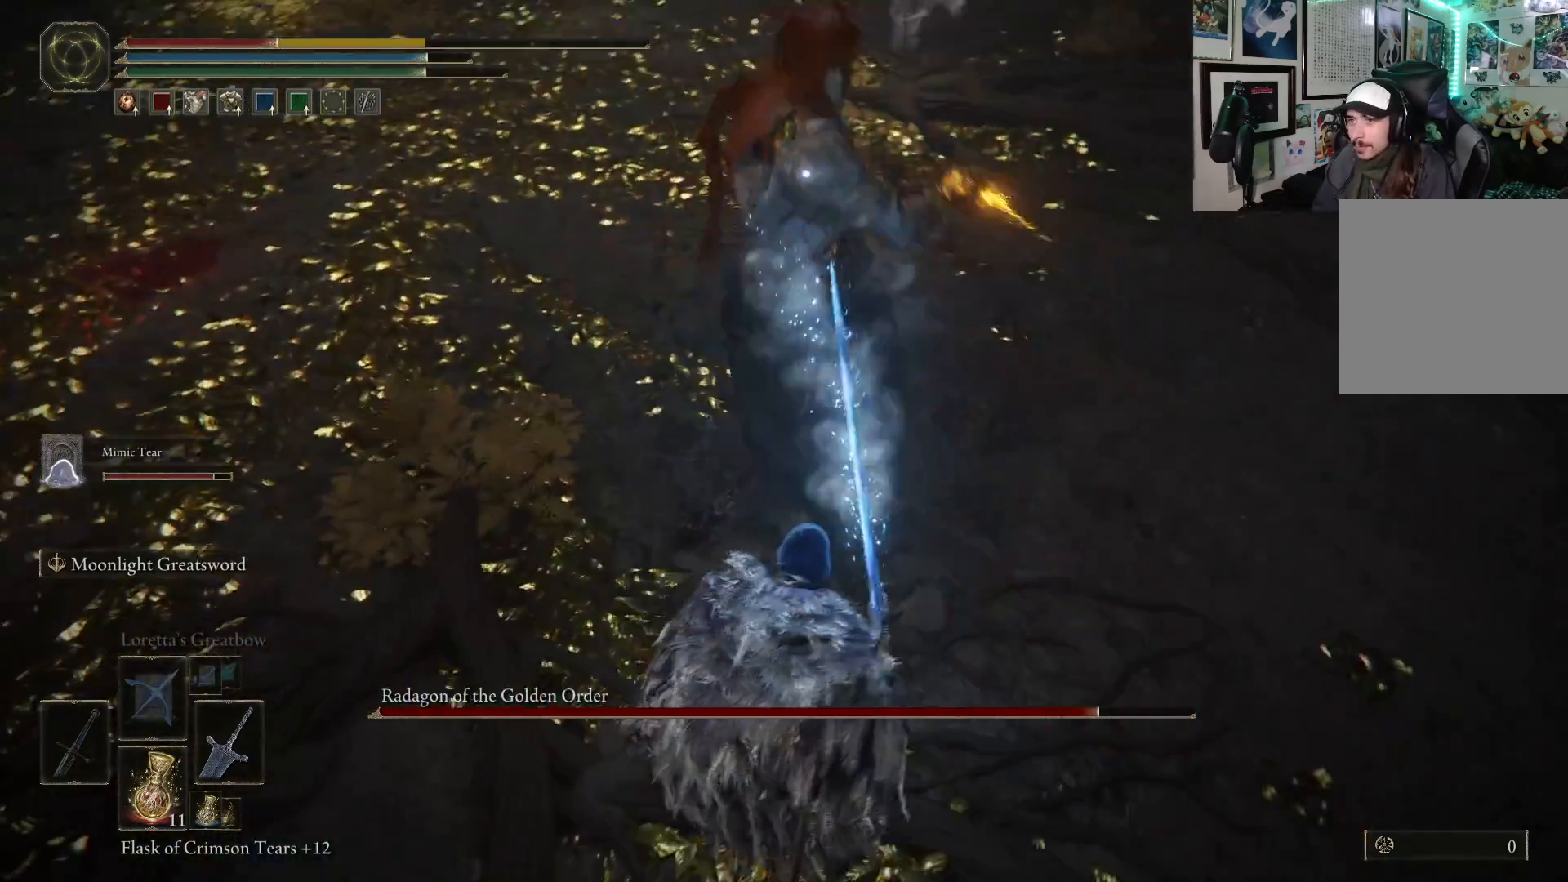
{"buttons": [], "left_stick": "down-left", "right_stick": "center", "events": [[300, "B", "down"], [417, "B", "up"]]}
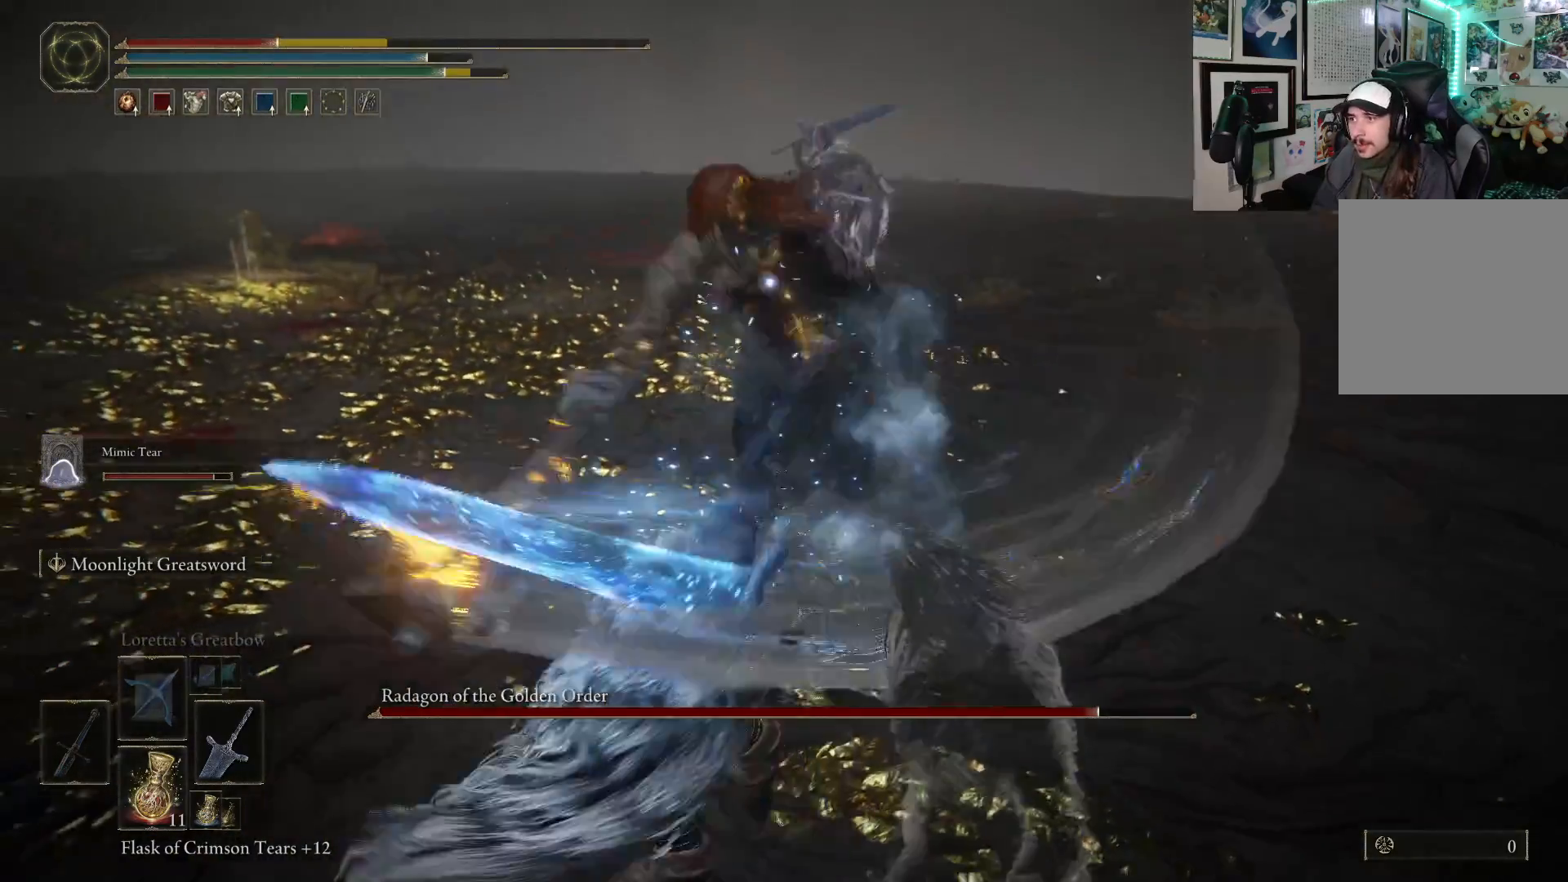
{"buttons": [], "left_stick": "down-left", "right_stick": "center", "events": []}
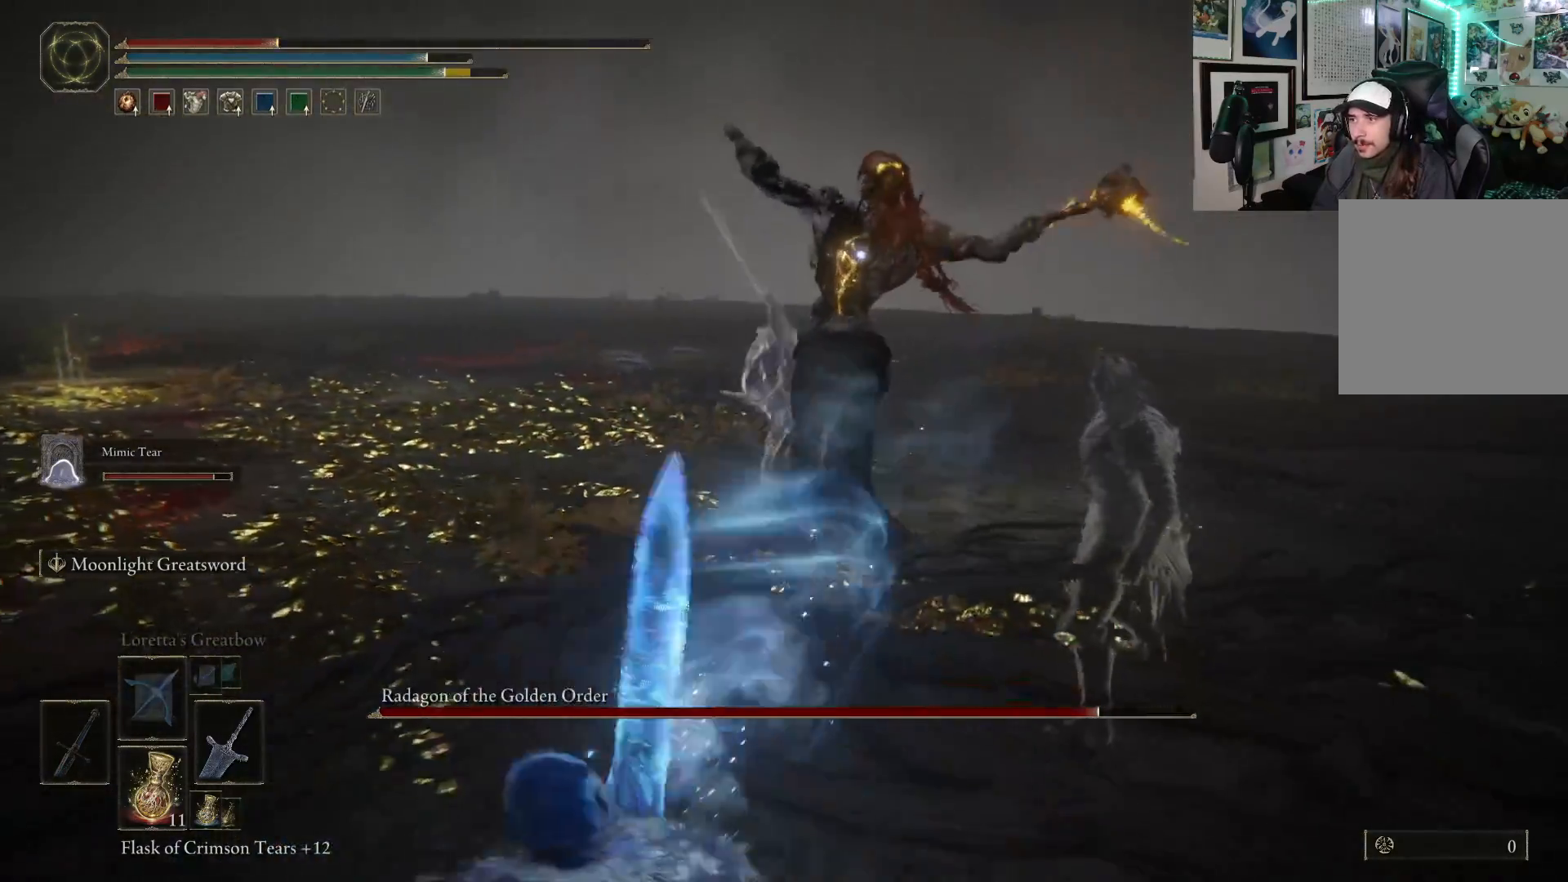
{"buttons": ["B"], "left_stick": "down-left", "right_stick": "center", "events": [[417, "B", "down"]]}
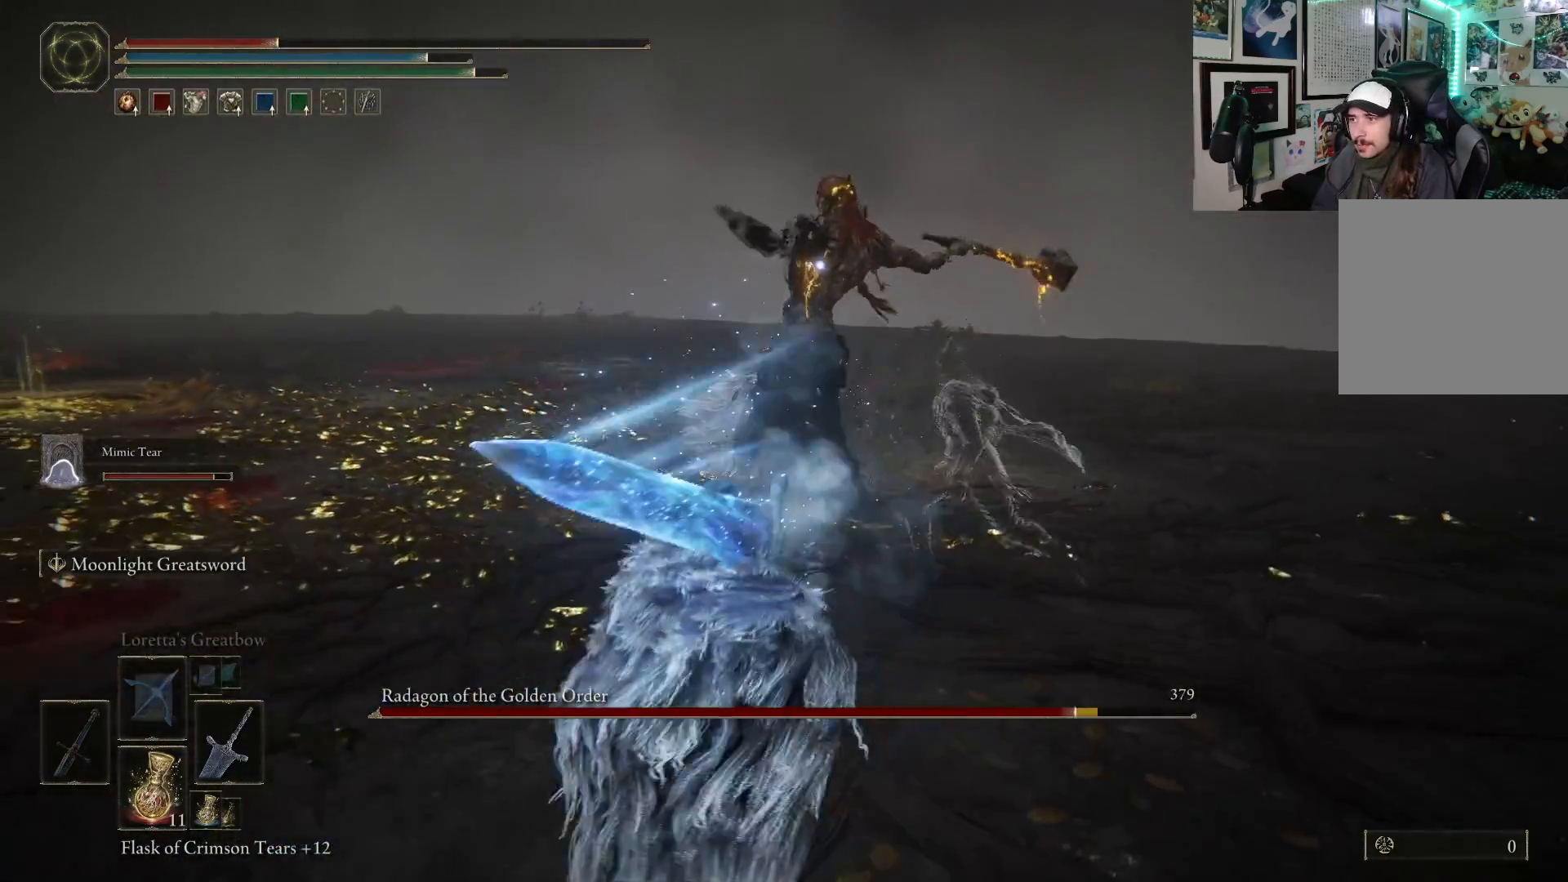
{"buttons": [], "left_stick": "down-left", "right_stick": "center", "events": [[67, "B", "up"]]}
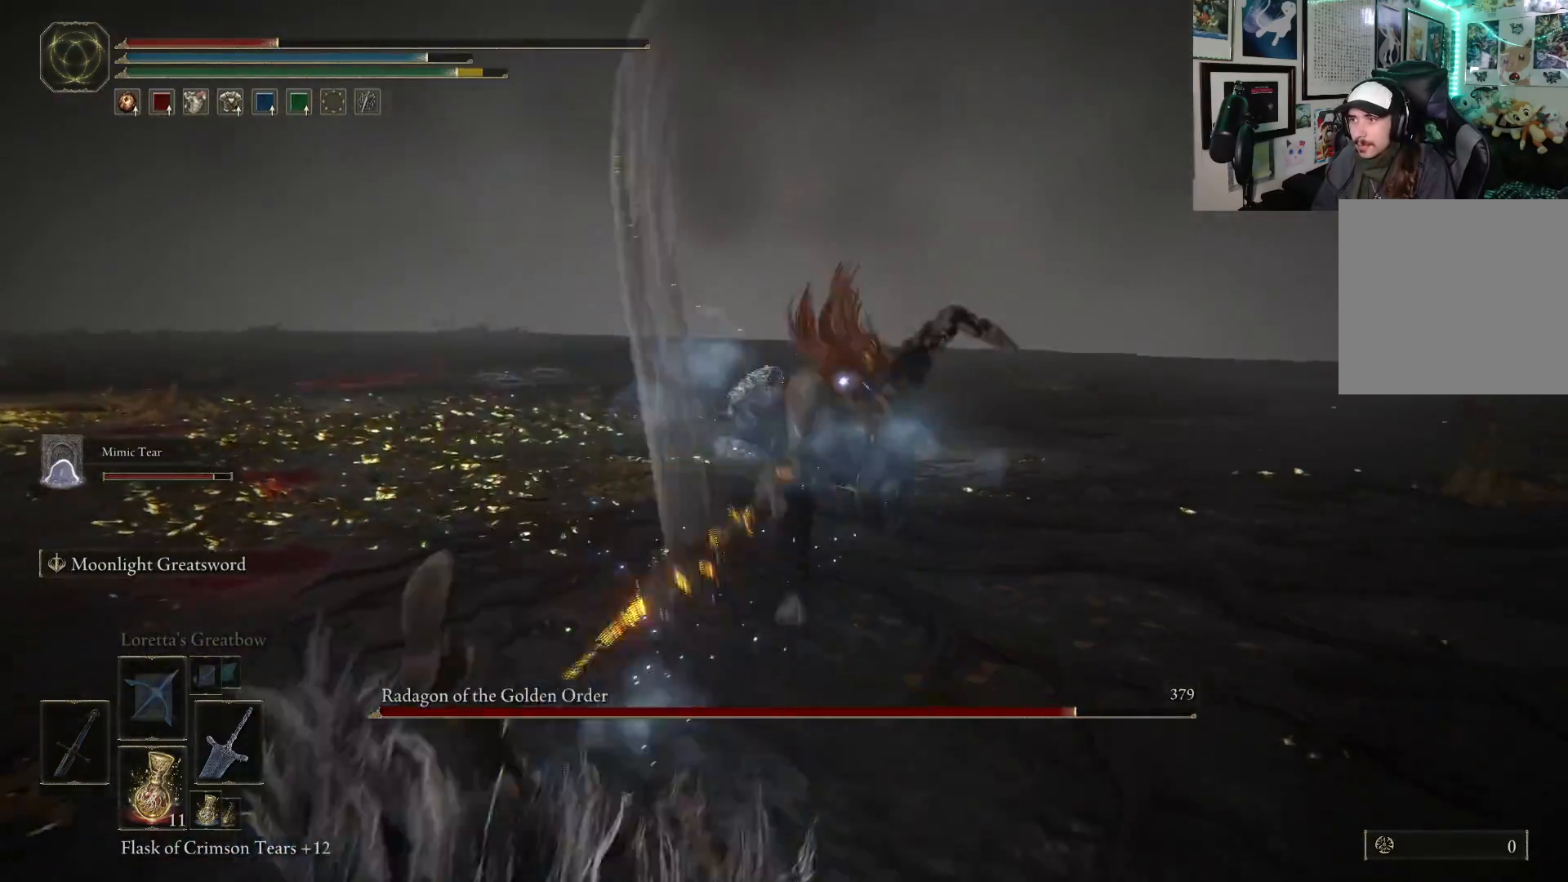
{"buttons": [], "left_stick": "down-left", "right_stick": "center", "events": [[150, "X", "down"], [267, "X", "up"]]}
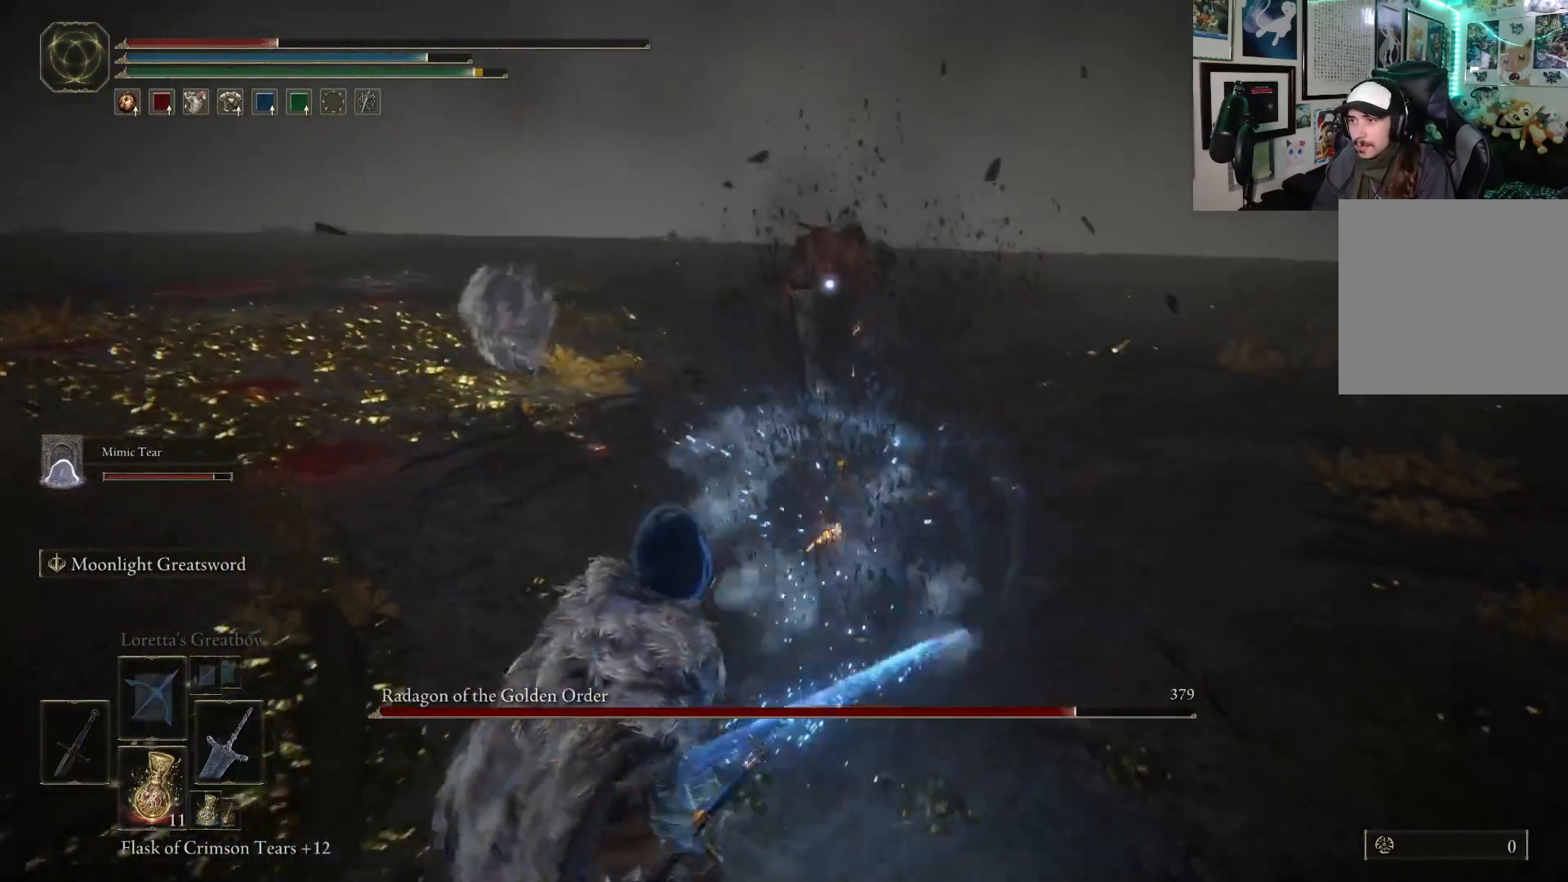
{"buttons": [], "left_stick": "down-left", "right_stick": "center", "events": []}
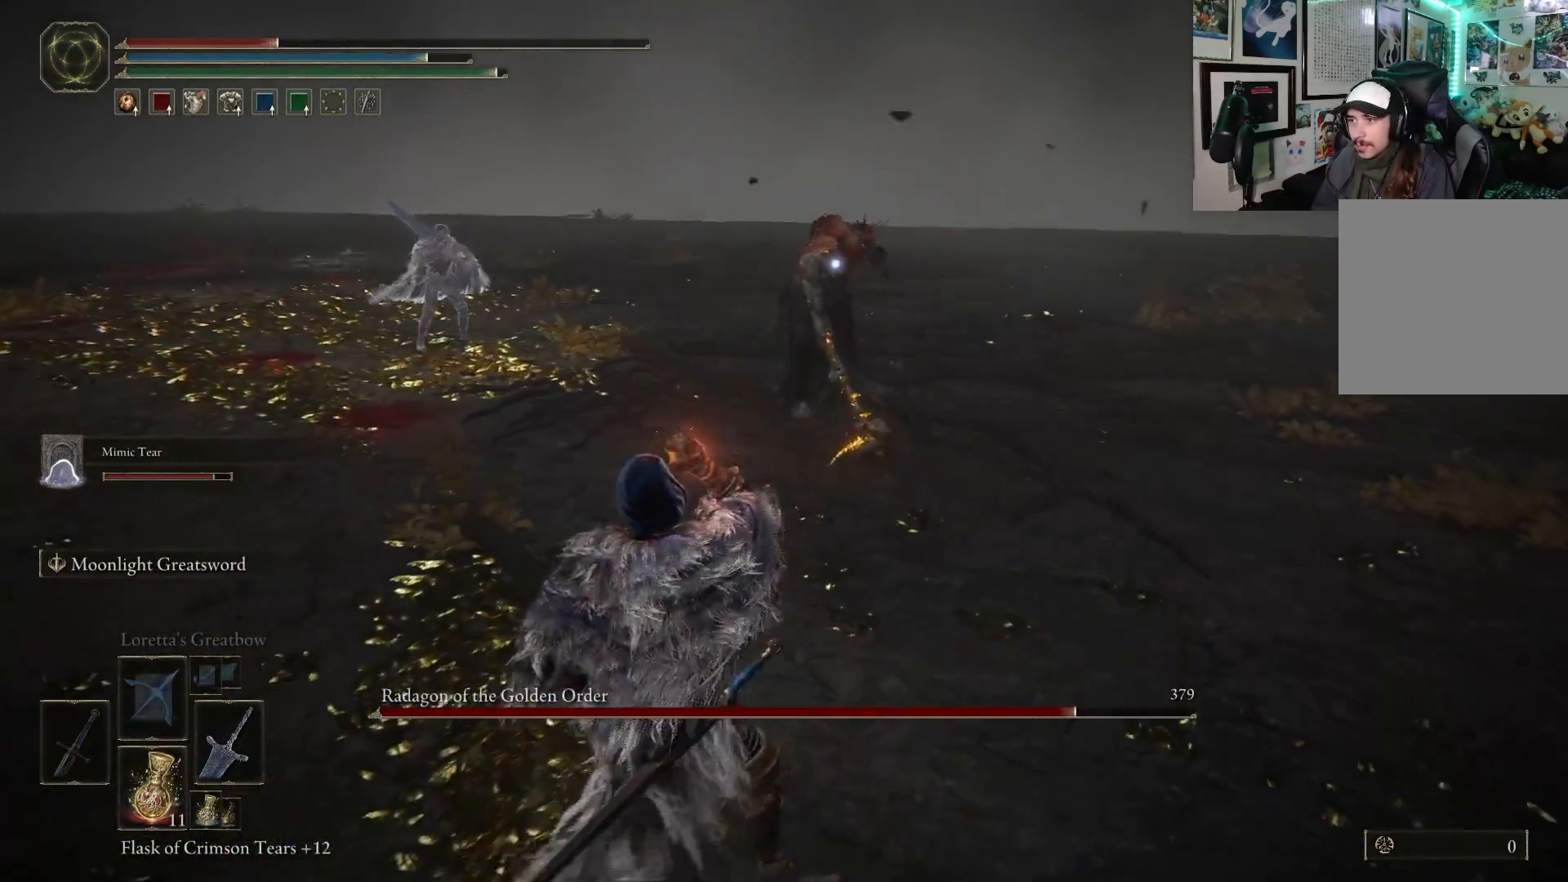
{"buttons": [], "left_stick": "up-right", "right_stick": "center", "events": [[83, "left_stick", "up-left"], [167, "left_stick", "up"], [483, "left_stick", "up-right"]]}
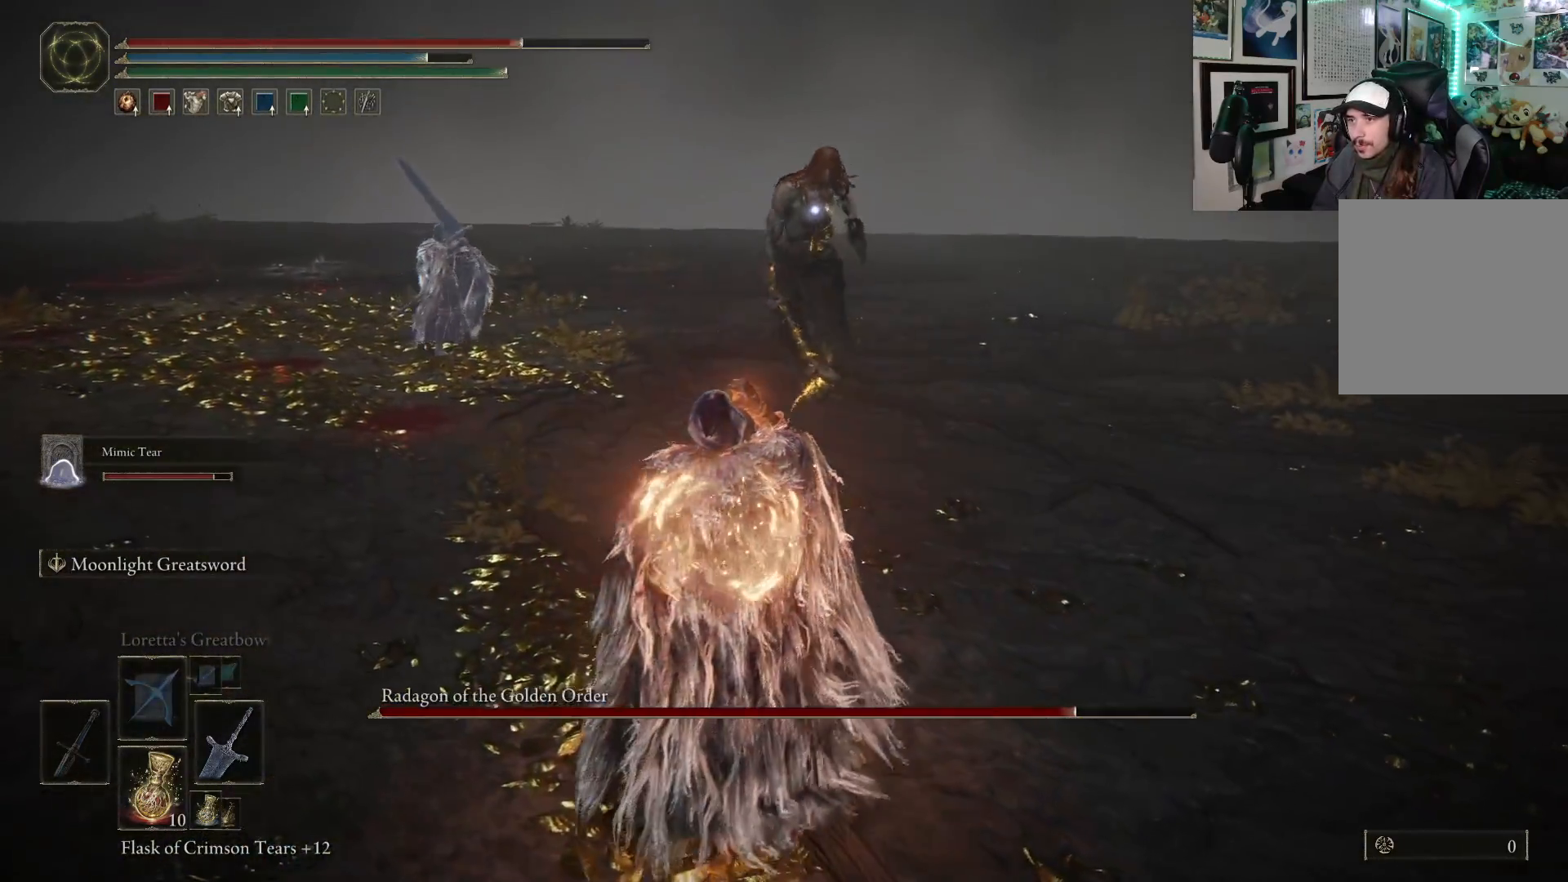
{"buttons": ["B"], "left_stick": "up-right", "right_stick": "center", "events": [[333, "B", "down"]]}
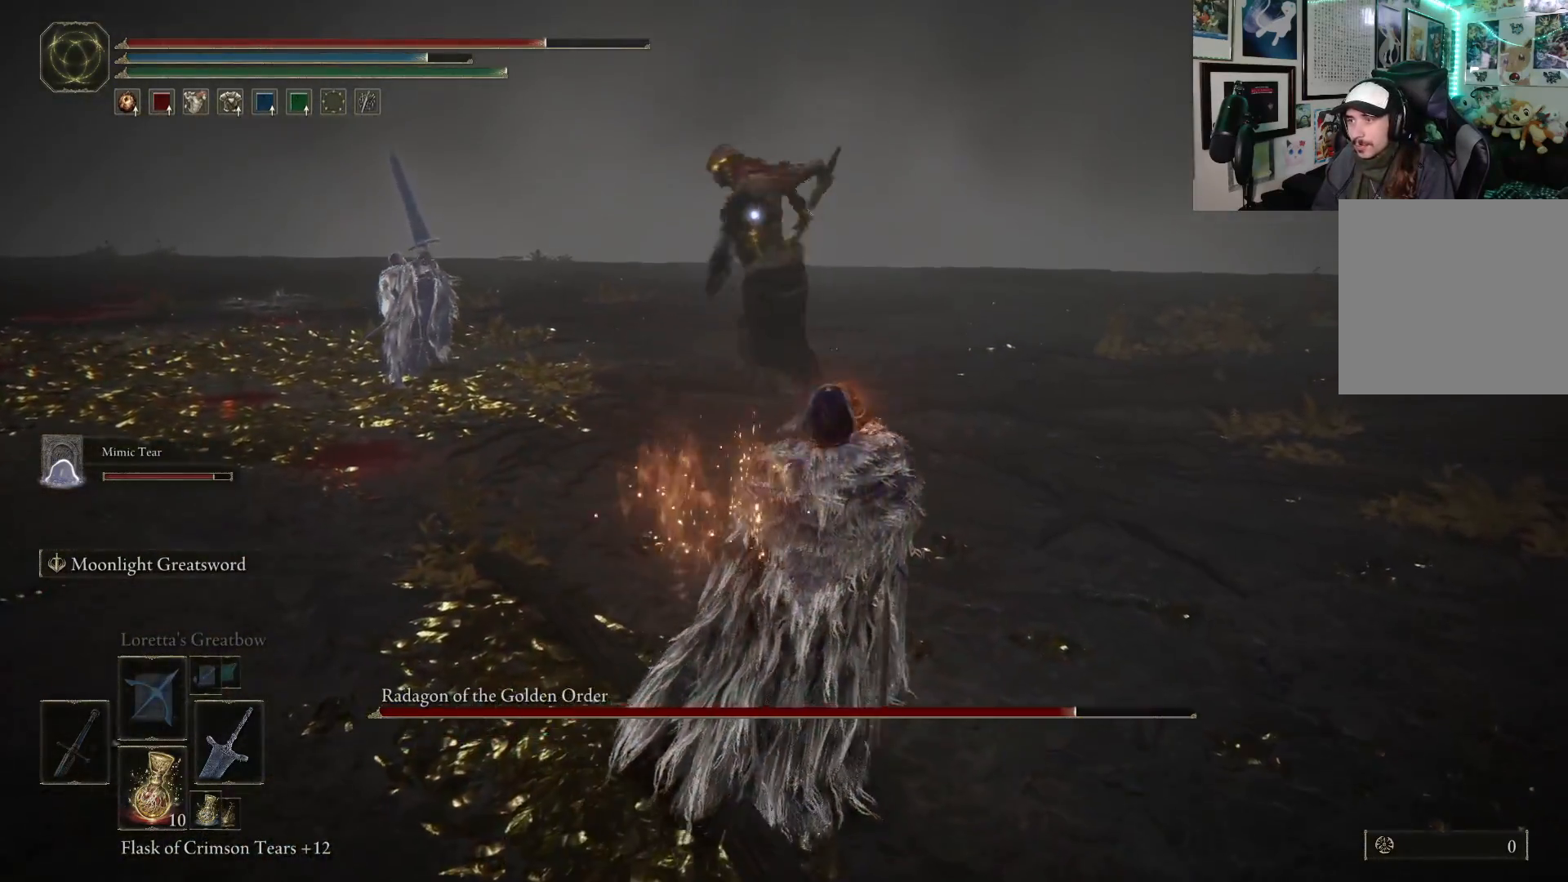
{"buttons": ["B"], "left_stick": "up", "right_stick": "center", "events": [[117, "left_stick", "up"]]}
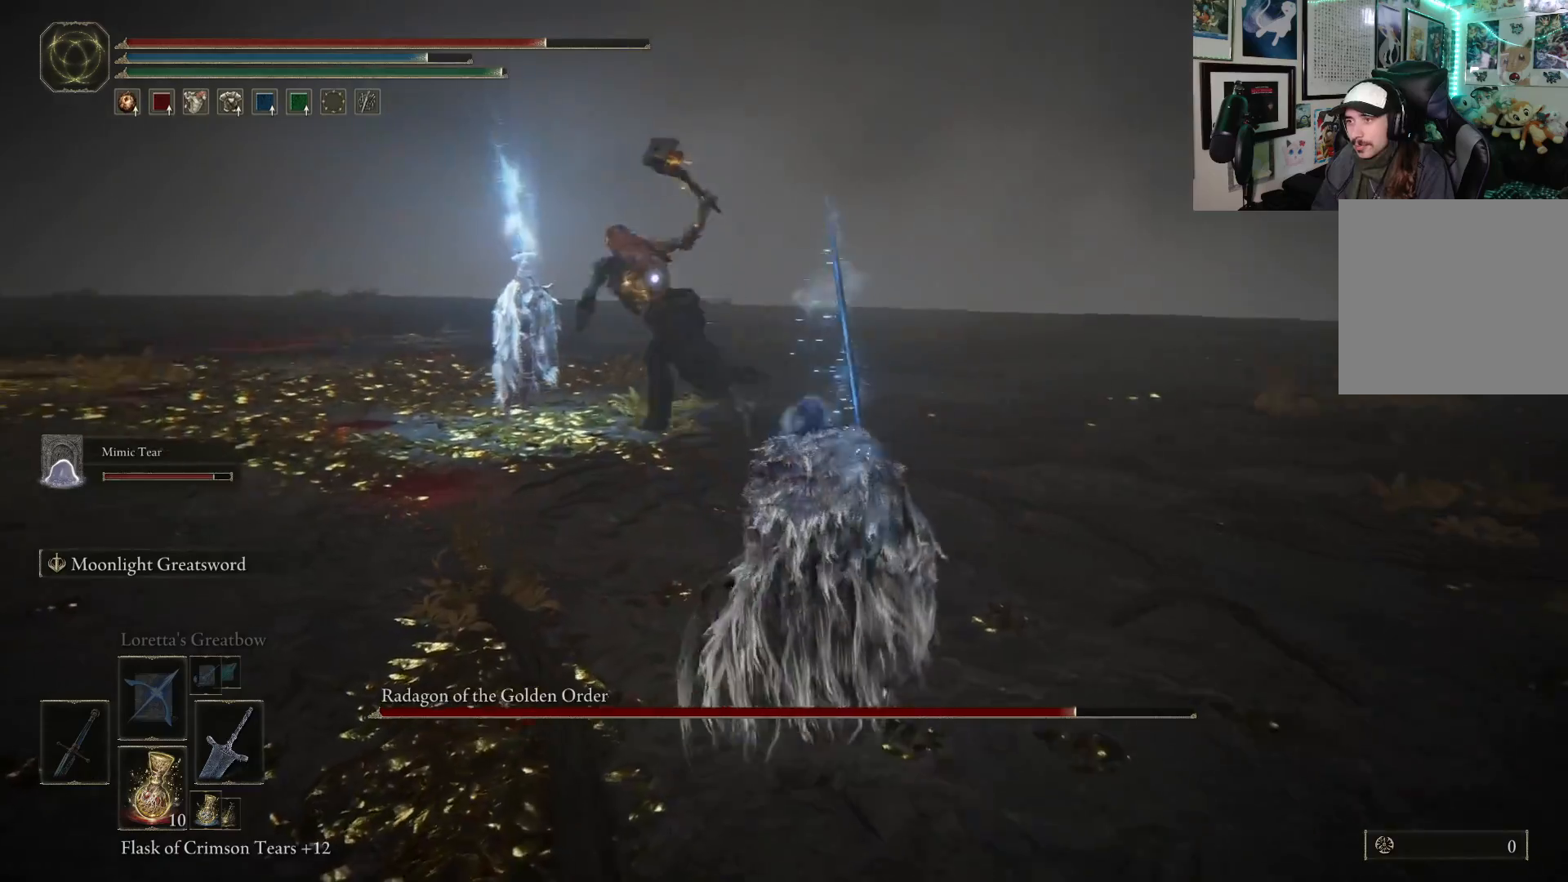
{"buttons": ["B"], "left_stick": "up", "right_stick": "center", "events": []}
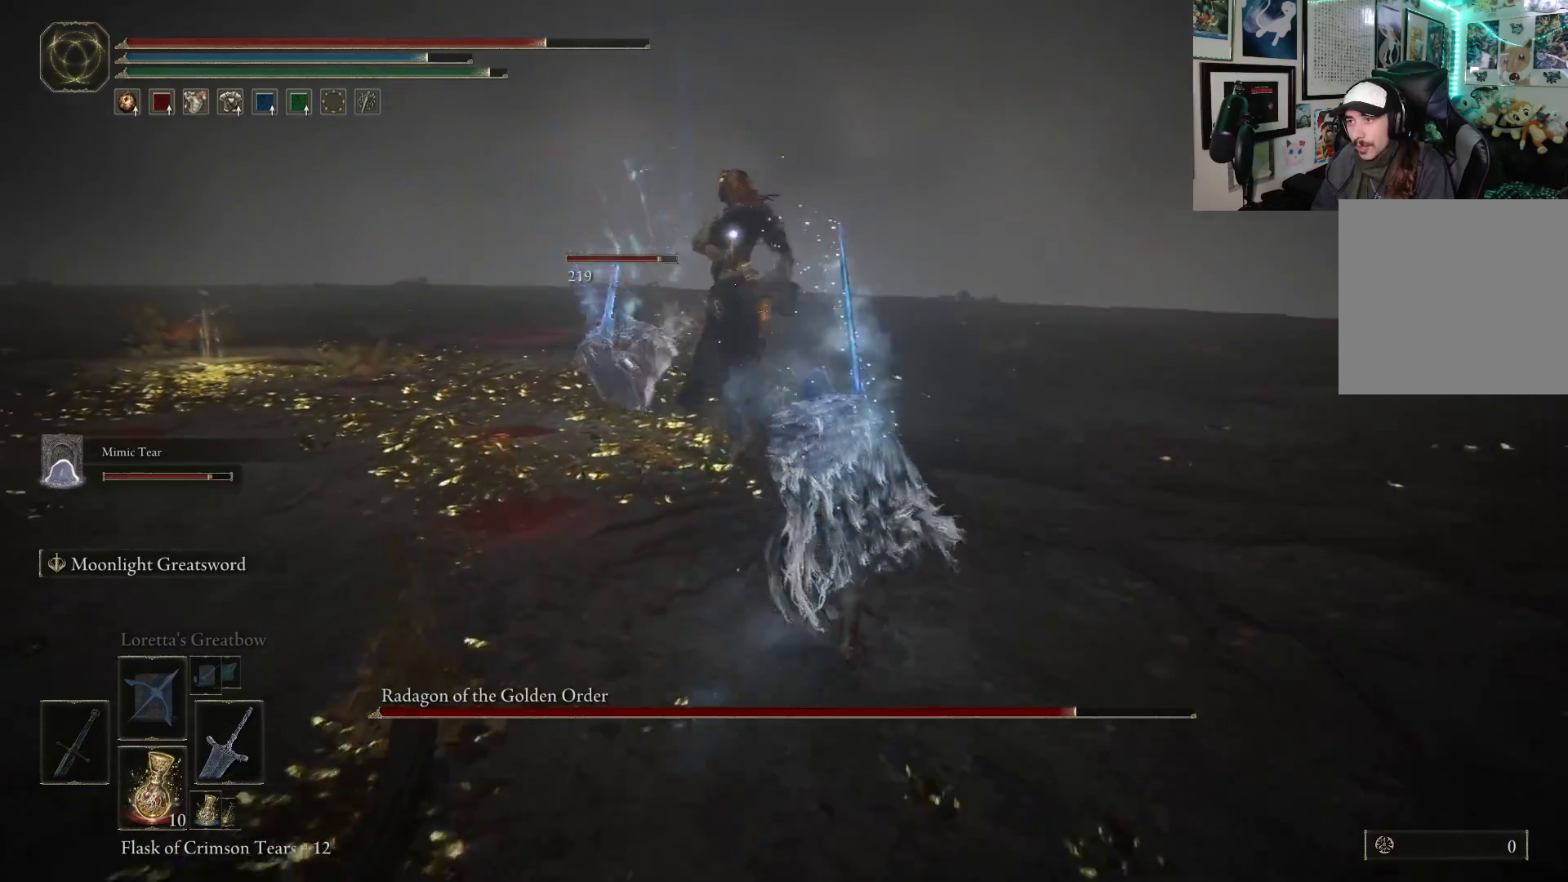
{"buttons": ["B"], "left_stick": "up", "right_stick": "center", "events": []}
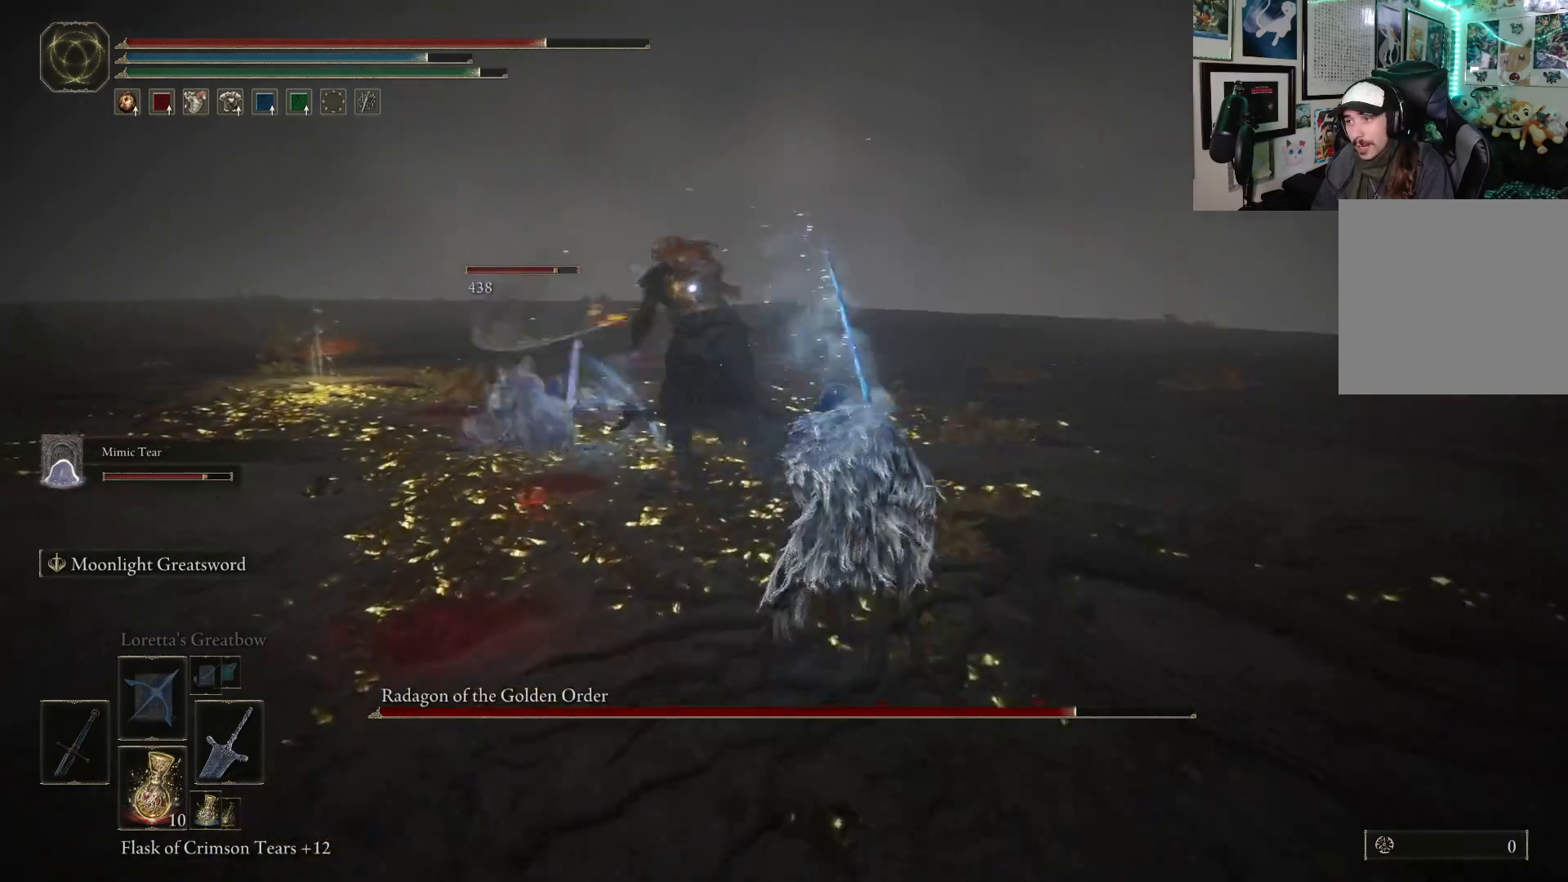
{"buttons": [], "left_stick": "up", "right_stick": "center", "events": [[267, "B", "up"], [333, "R1", "down"], [467, "R1", "up"]]}
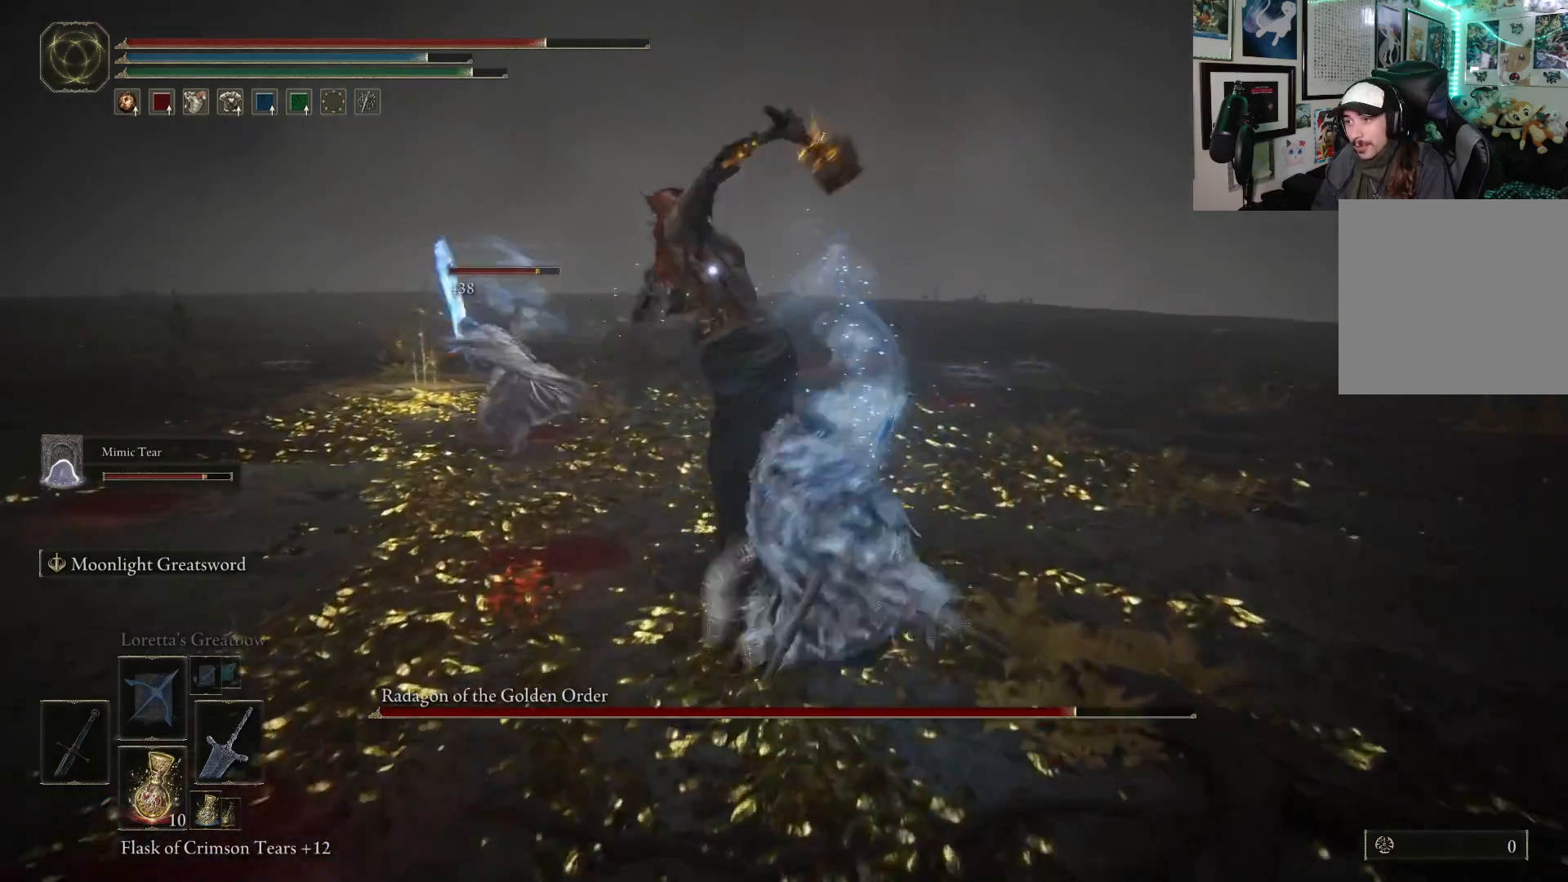
{"buttons": [], "left_stick": "up", "right_stick": "center", "events": []}
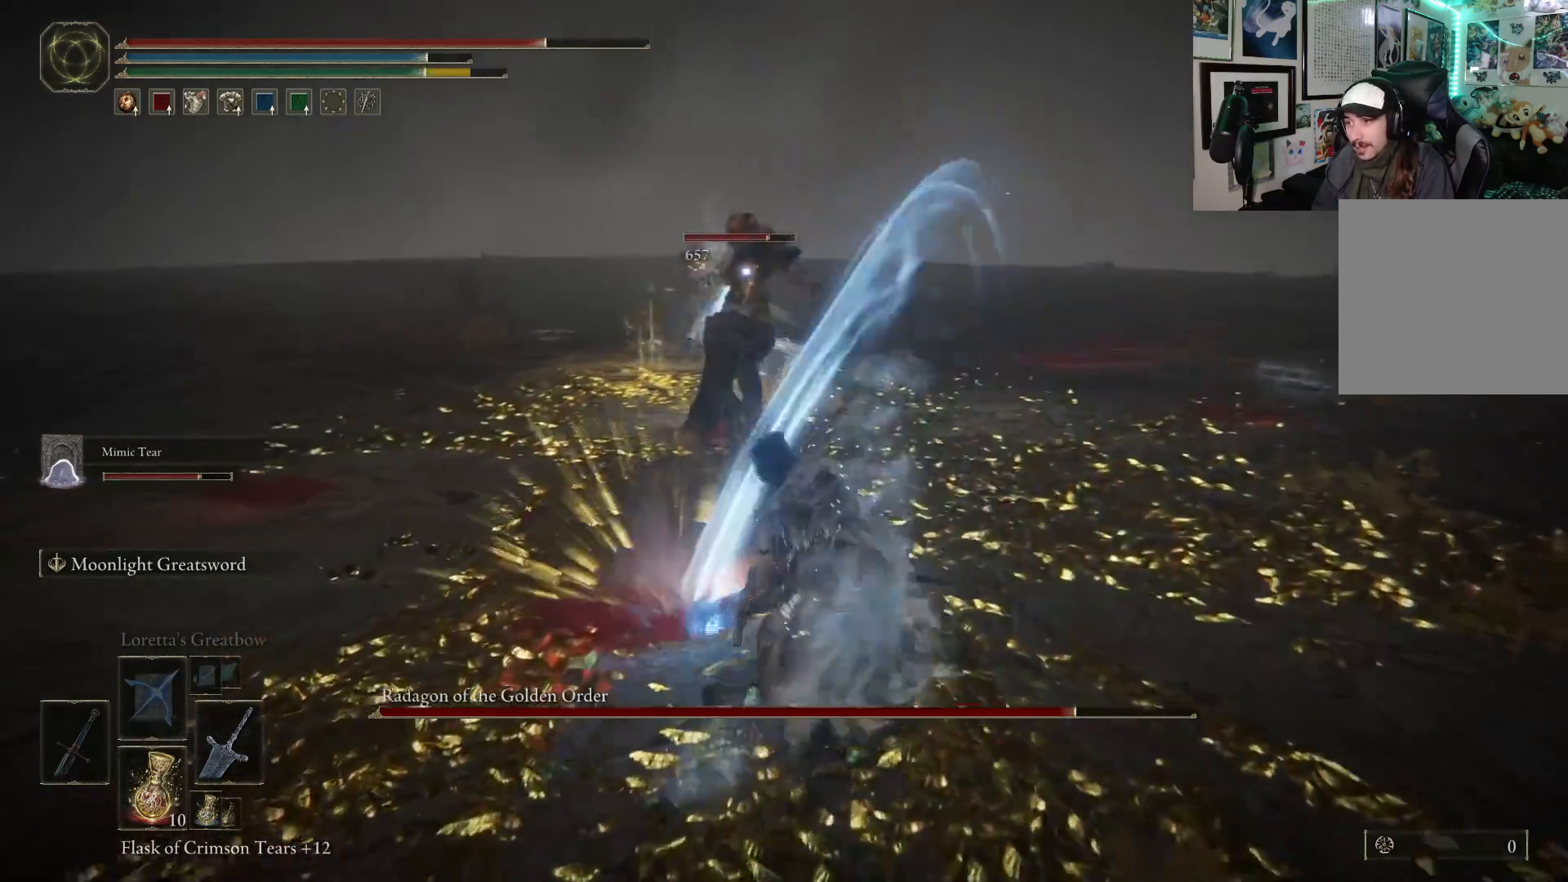
{"buttons": ["R2"], "left_stick": "up", "right_stick": "center", "events": [[433, "R2", "down"]]}